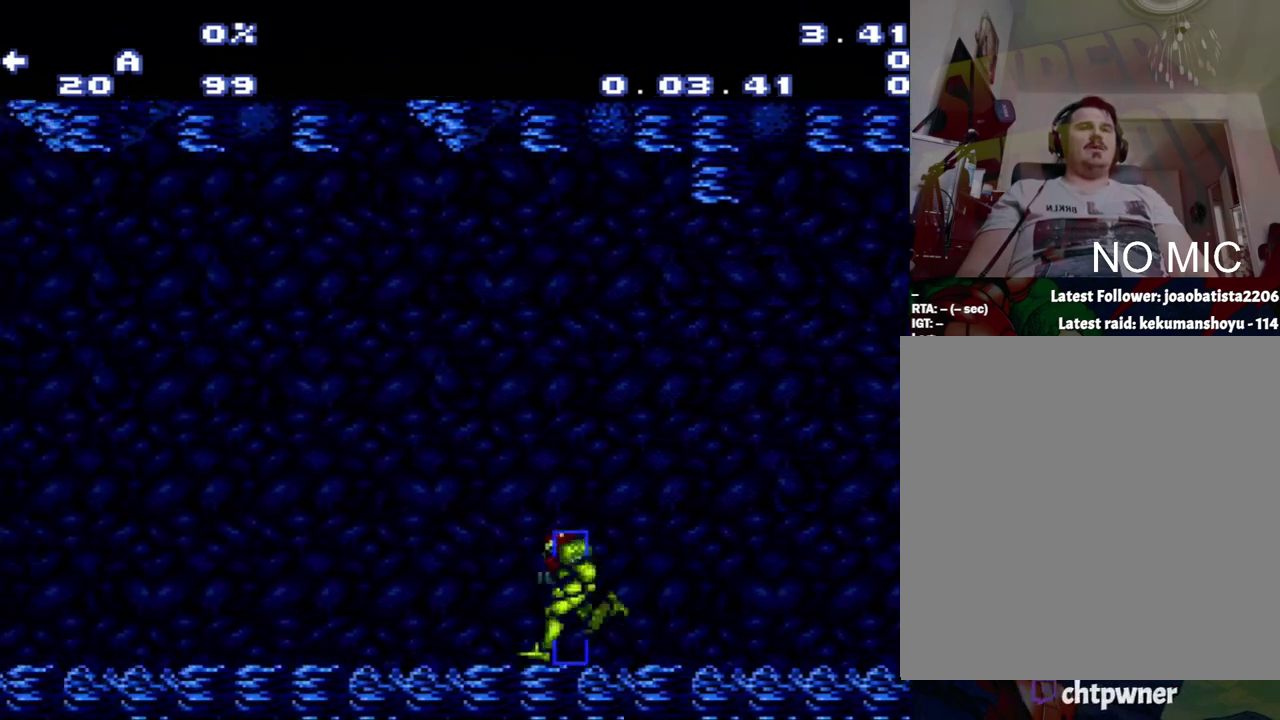
Gameplay with a controller (Nintendo layout); each line is a JSON object with the inputs held at the frame after it. "events" lists button and stick changes between this image and that frame as [ms after this image, input, new state], when the widget could be followed in between. Not read: L3 R3.
{"buttons": [], "events": [[350, "A", "up"], [350, "DPAD_LEFT", "up"]]}
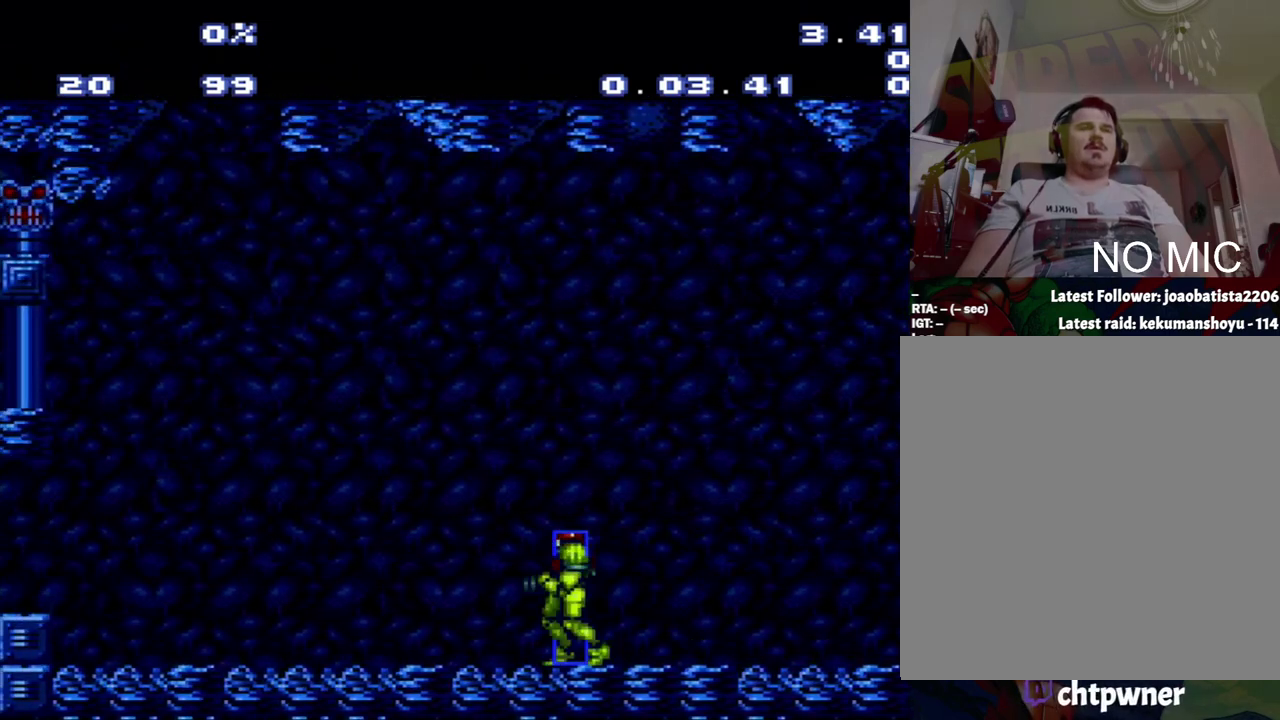
{"buttons": [], "events": []}
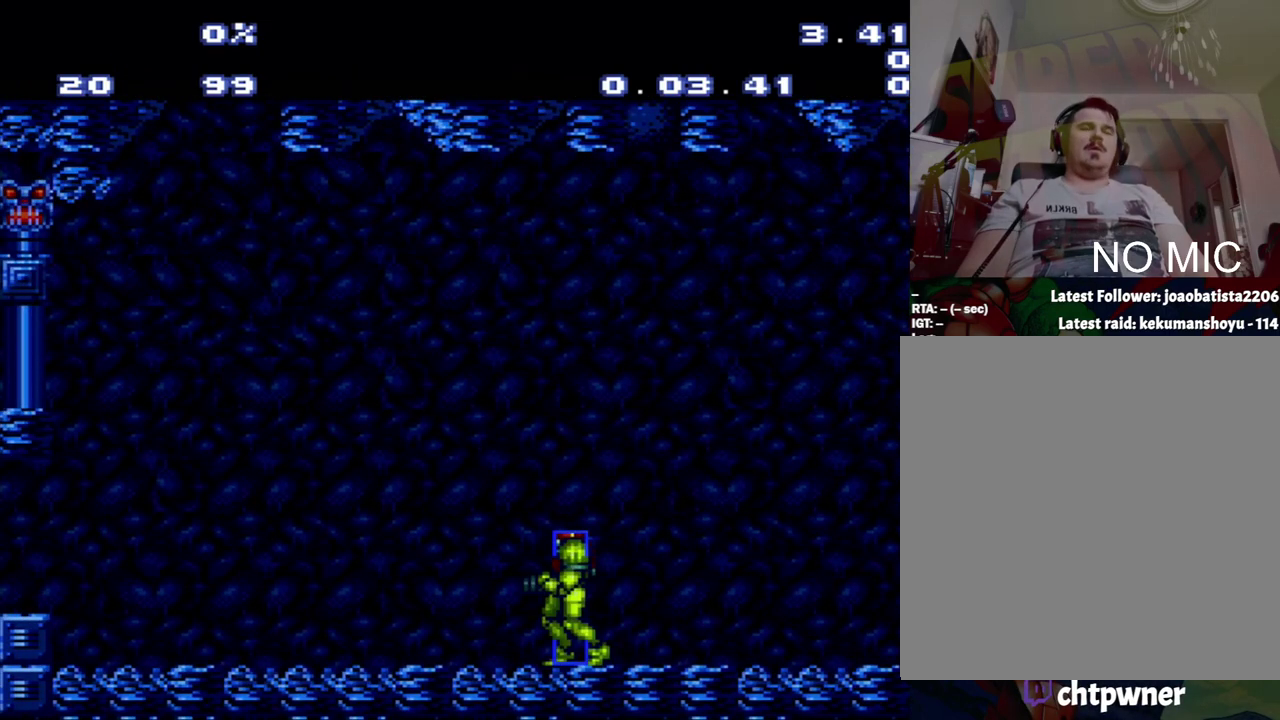
{"buttons": [], "events": []}
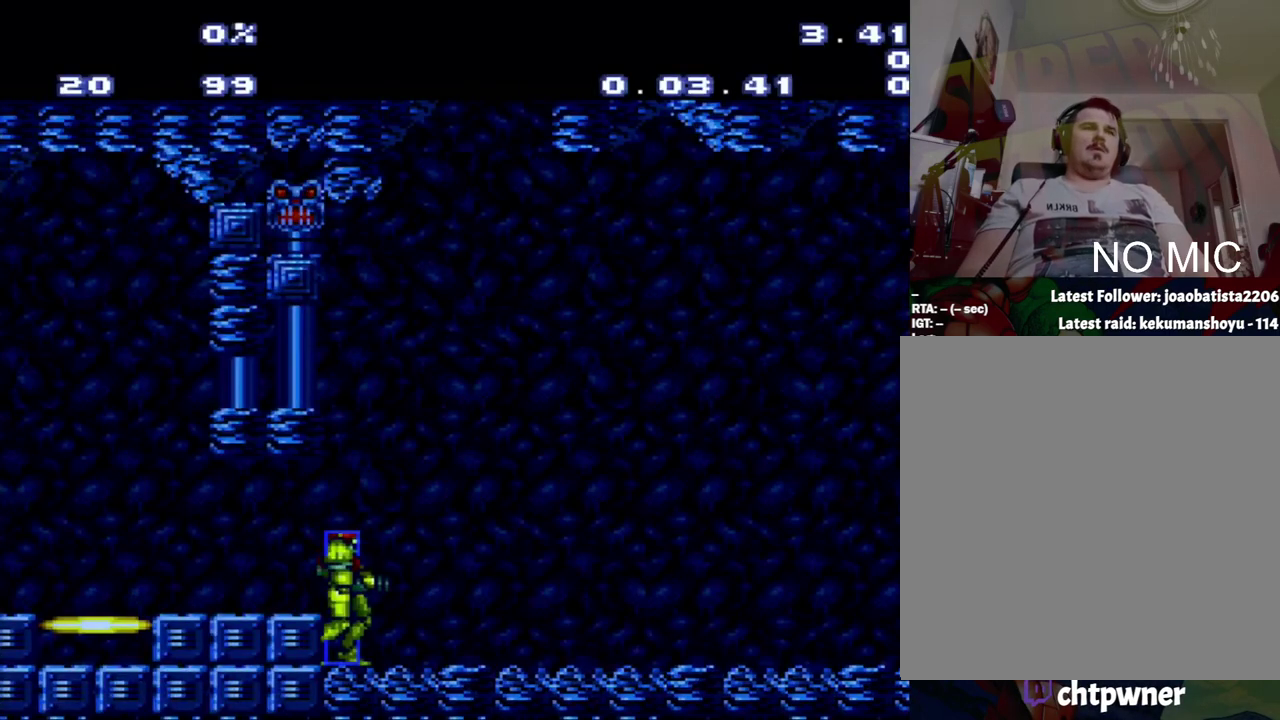
{"buttons": ["A", "R1", "DPAD_RIGHT"], "events": [[217, "A", "down"], [217, "DPAD_RIGHT", "down"], [483, "R1", "down"]]}
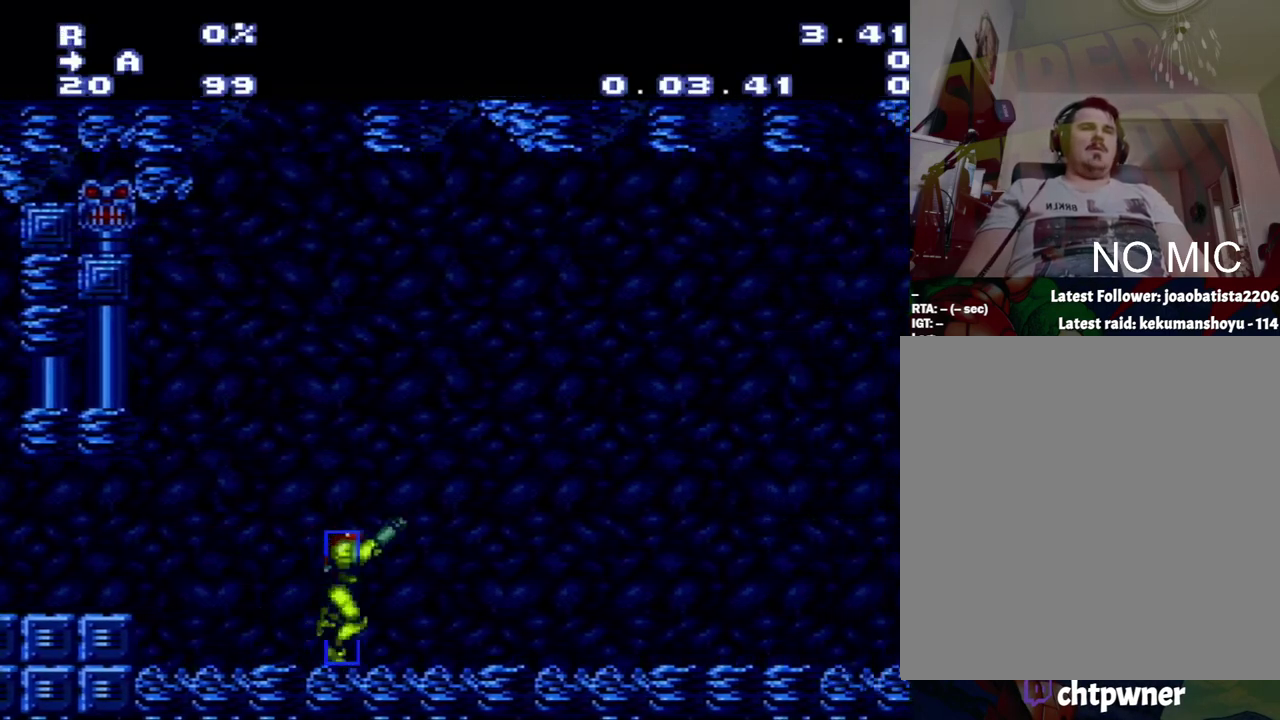
{"buttons": ["A", "R1", "DPAD_RIGHT"], "events": [[50, "L1", "down"], [50, "R1", "up"], [300, "L1", "up"], [333, "R1", "down"]]}
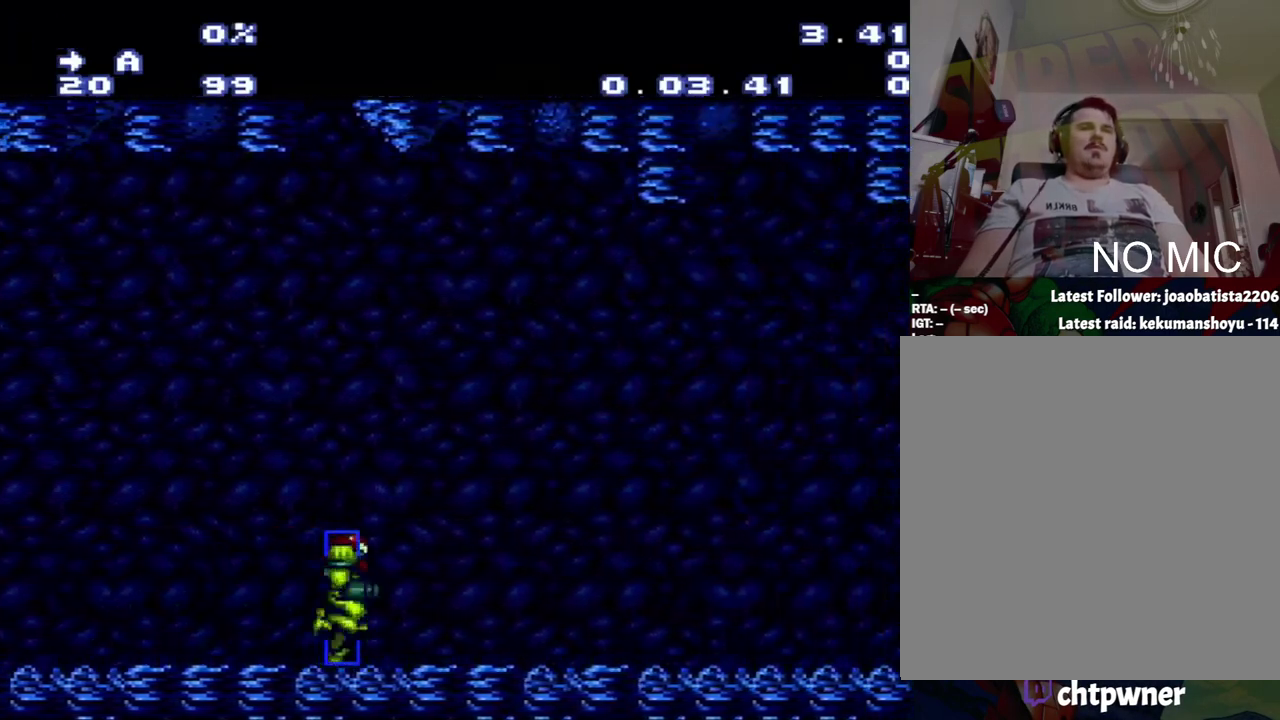
{"buttons": ["R1", "DPAD_RIGHT"], "events": [[50, "L1", "down"], [300, "A", "up"], [300, "L1", "up"]]}
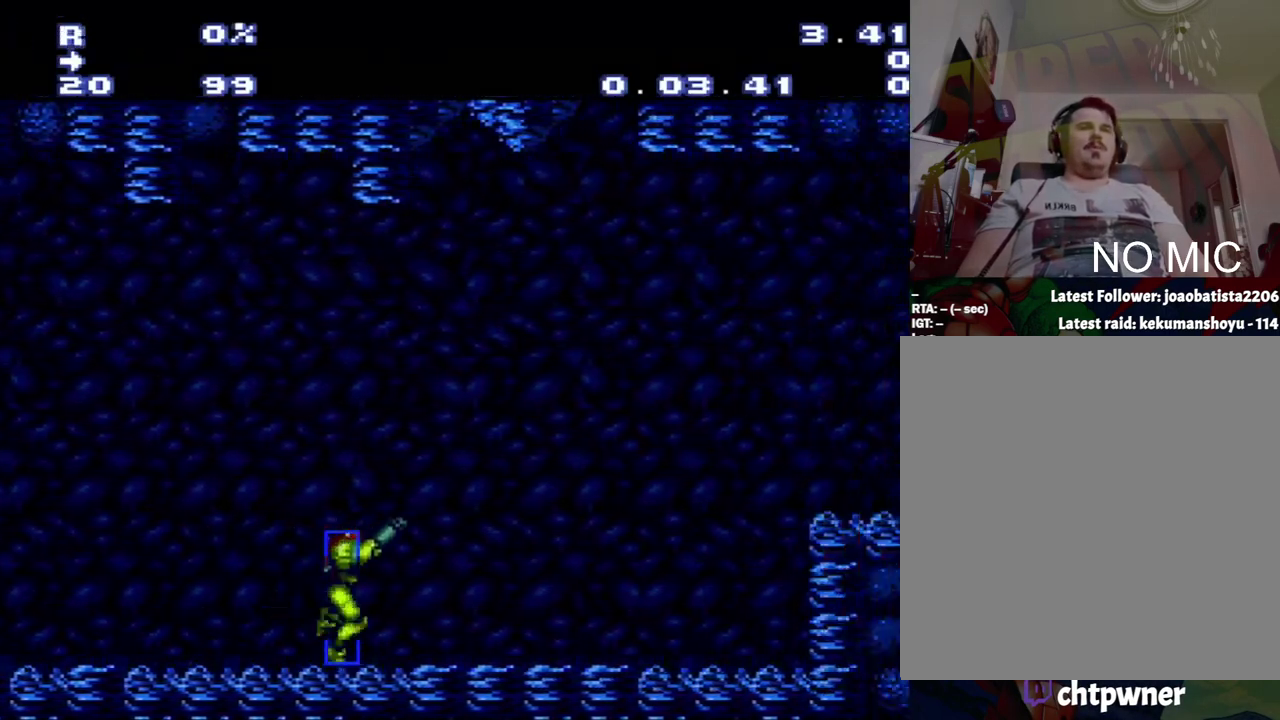
{"buttons": ["B", "DPAD_RIGHT"], "events": [[333, "B", "down"], [333, "R1", "up"]]}
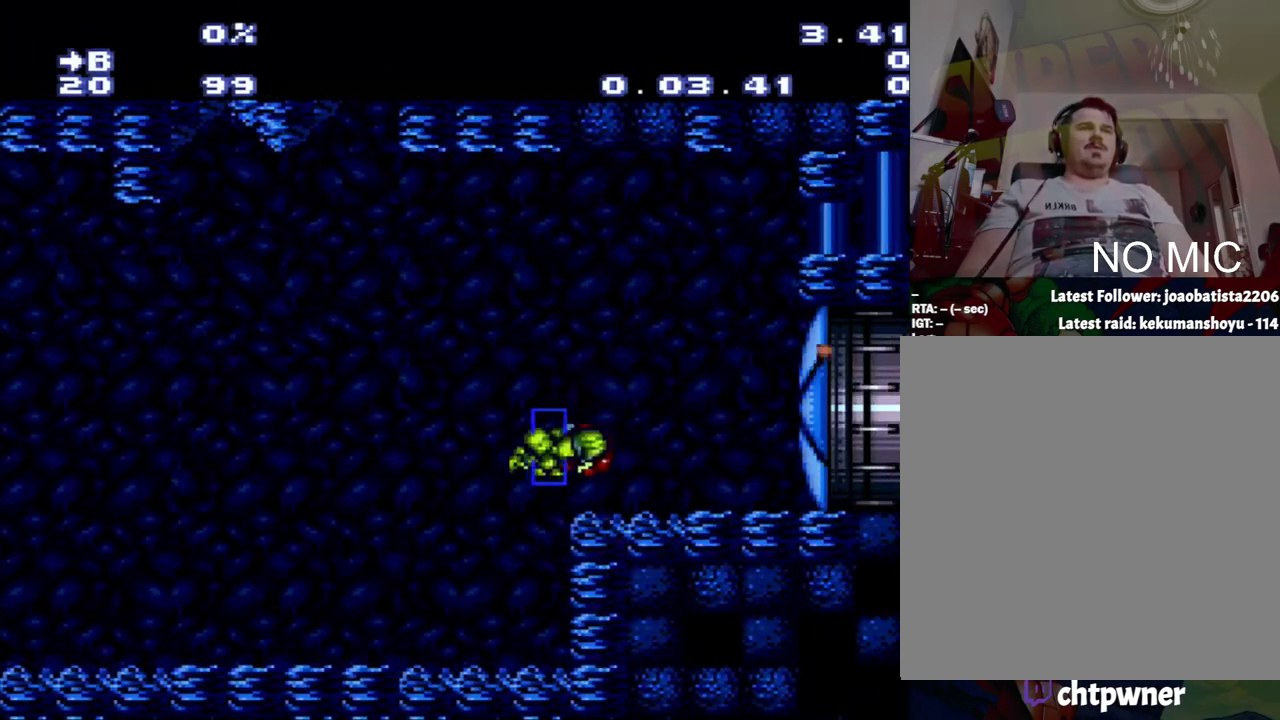
{"buttons": ["A", "DPAD_RIGHT"], "events": [[117, "A", "down"], [117, "B", "up"]]}
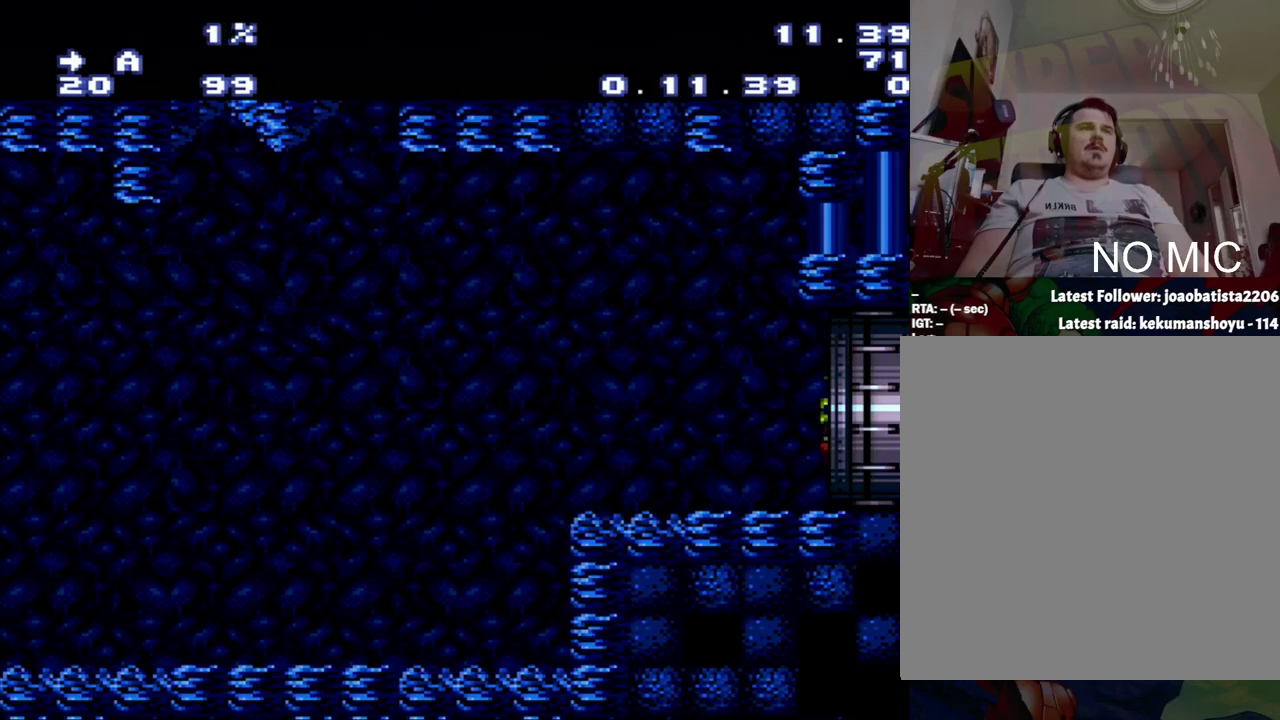
{"buttons": [], "events": [[150, "A", "up"], [217, "DPAD_RIGHT", "up"]]}
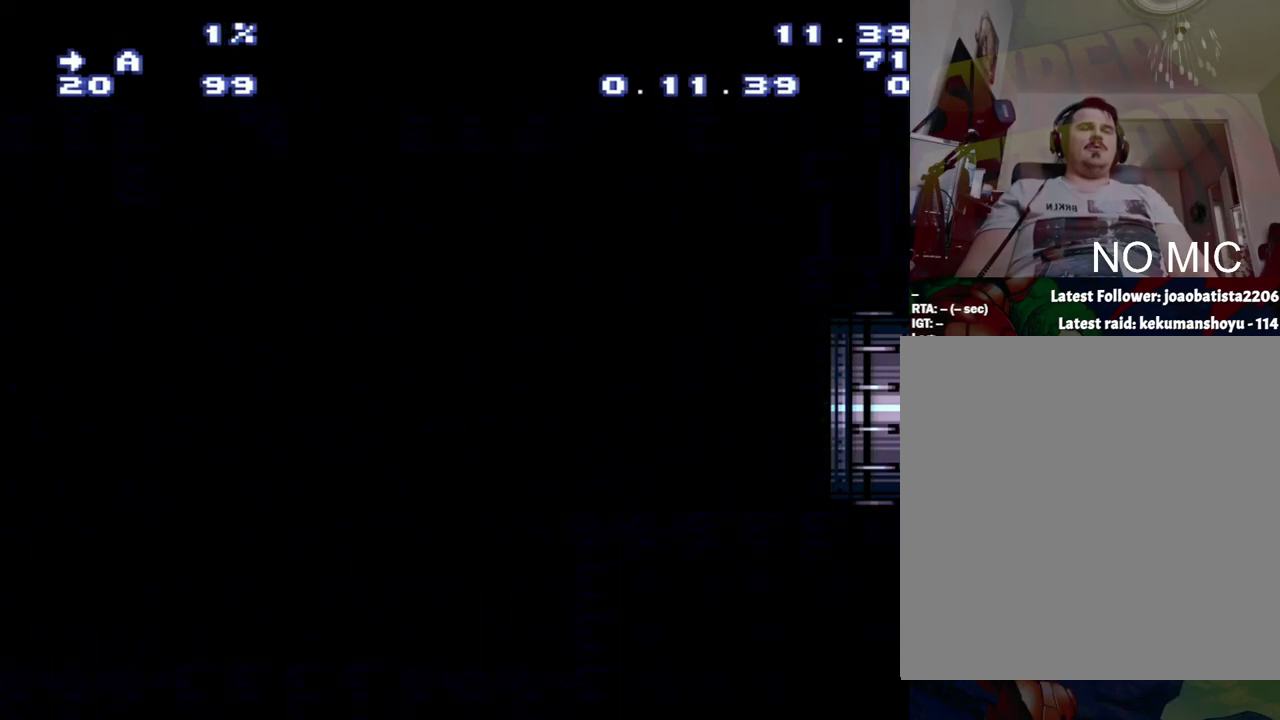
{"buttons": [], "events": []}
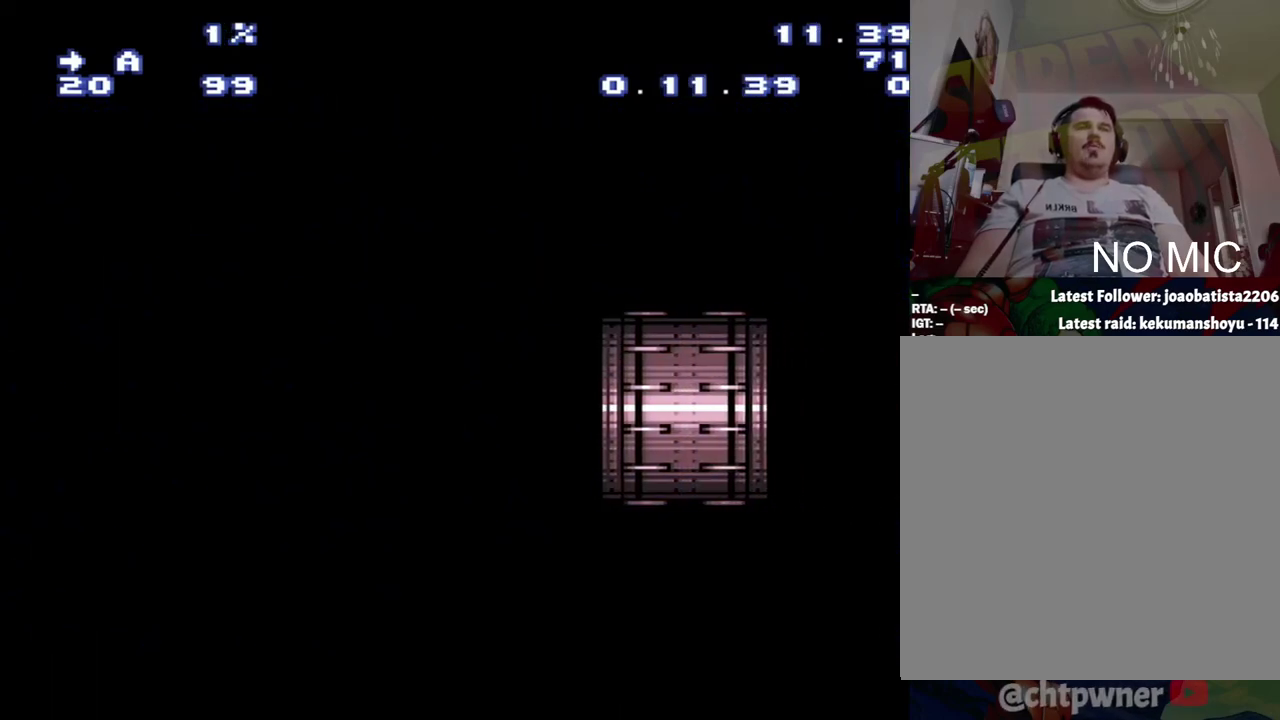
{"buttons": [], "events": []}
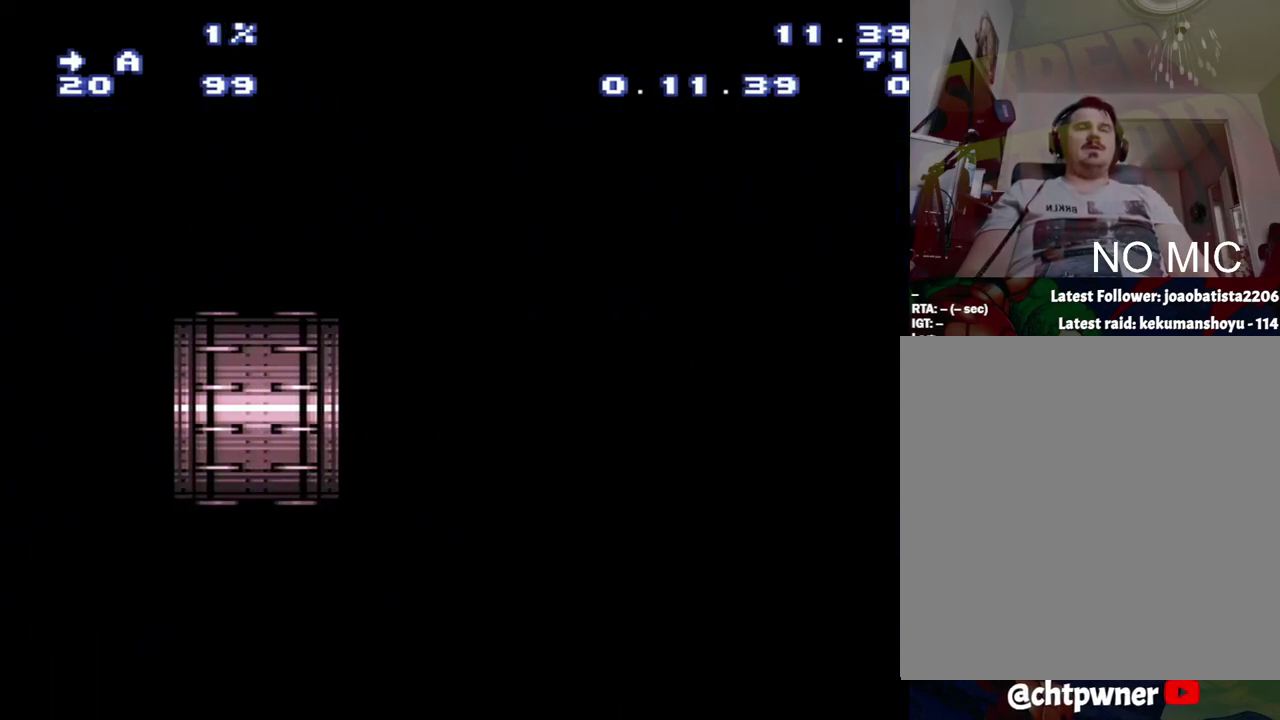
{"buttons": [], "events": []}
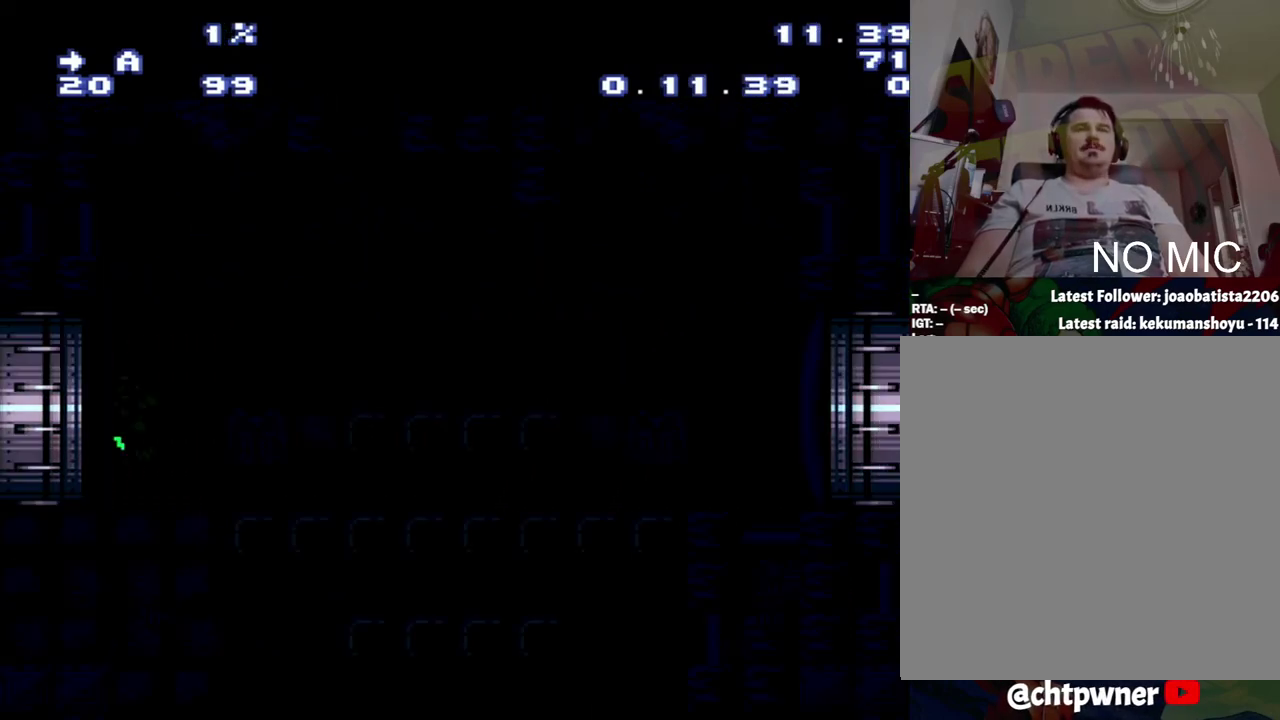
{"buttons": [], "events": []}
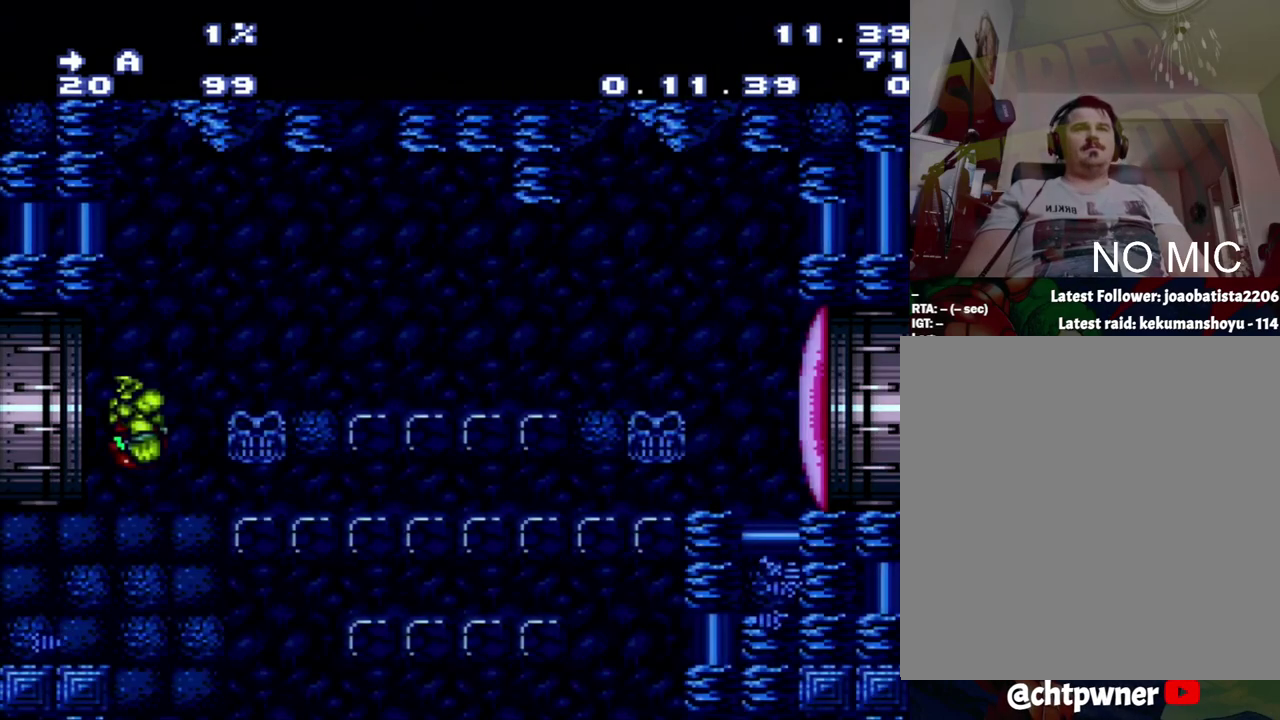
{"buttons": [], "events": []}
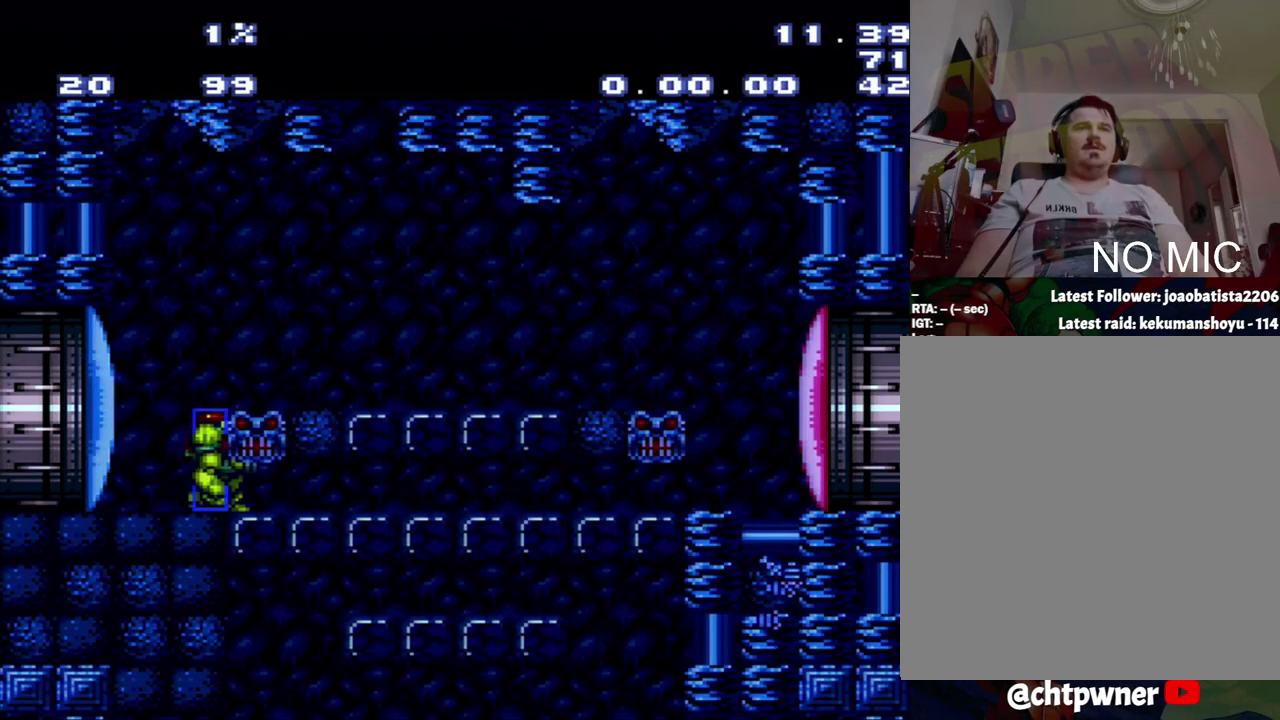
{"buttons": ["L1", "DPAD_DOWN"], "events": [[500, "DPAD_DOWN", "down"], [500, "L1", "down"]]}
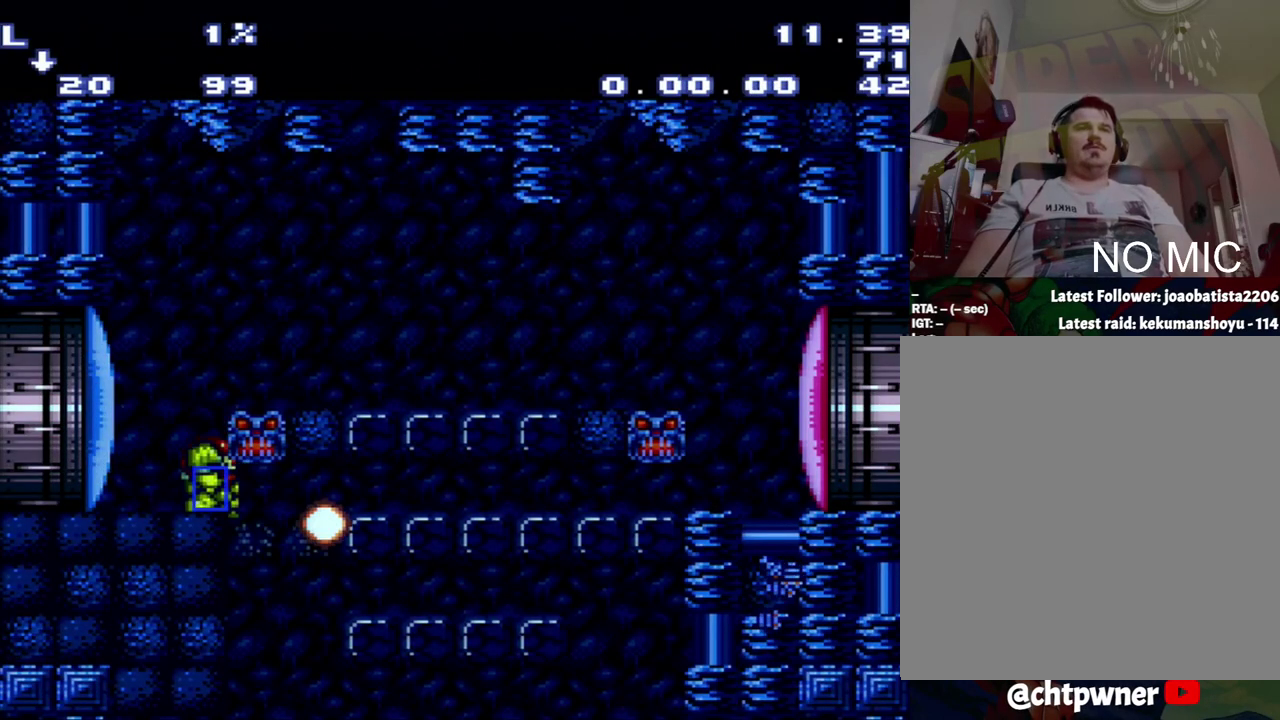
{"buttons": [], "events": [[150, "DPAD_DOWN", "up"], [150, "L1", "up"], [250, "DPAD_RIGHT", "down"], [467, "DPAD_RIGHT", "up"]]}
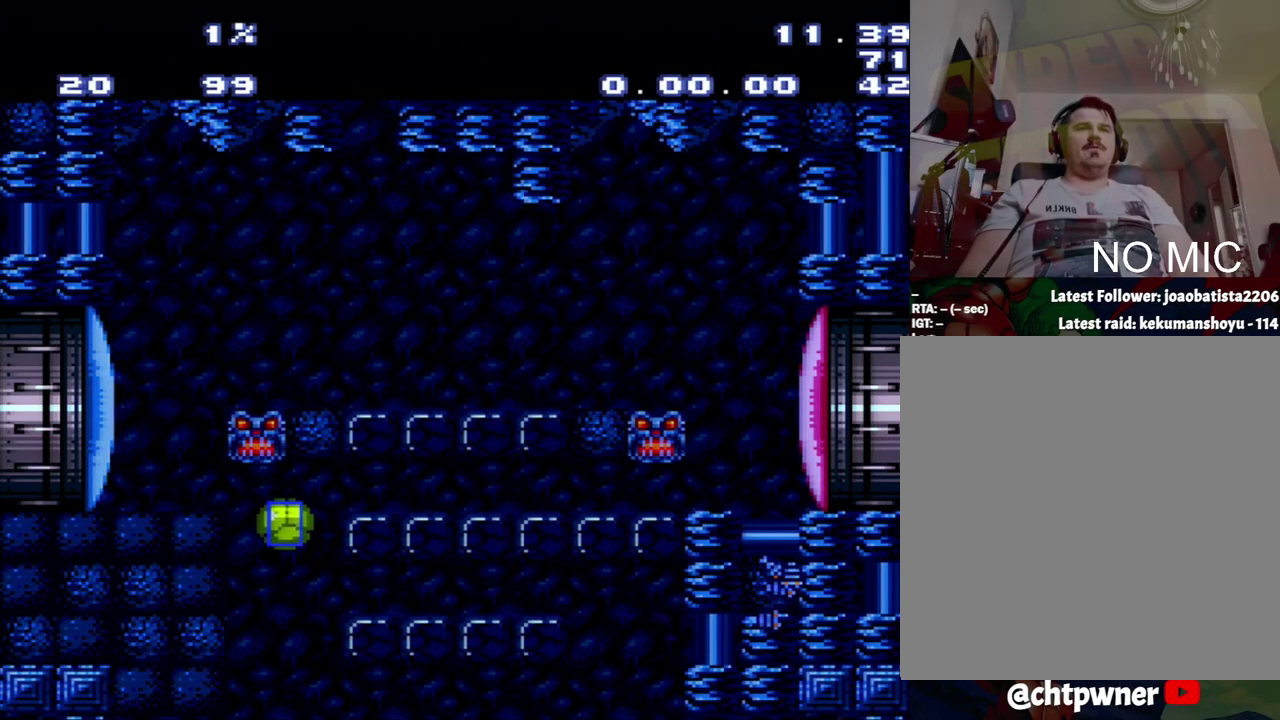
{"buttons": ["DPAD_RIGHT"], "events": [[467, "DPAD_RIGHT", "down"]]}
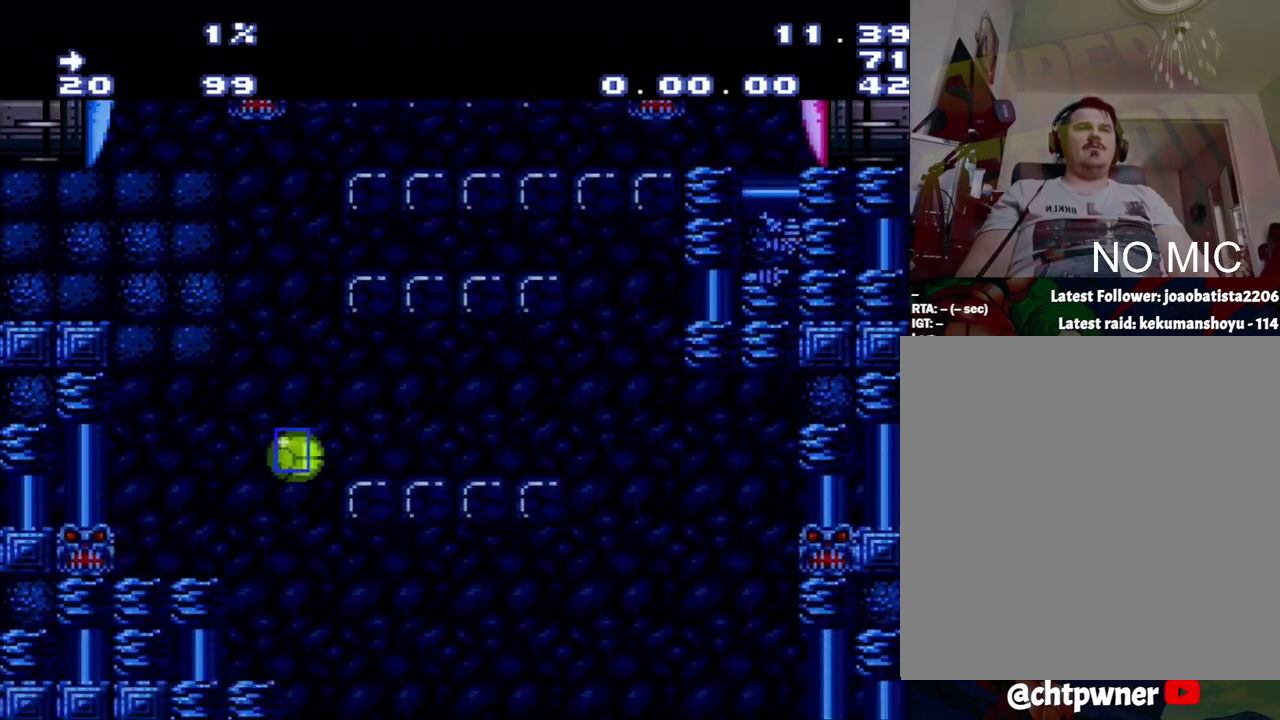
{"buttons": ["DPAD_RIGHT"], "events": []}
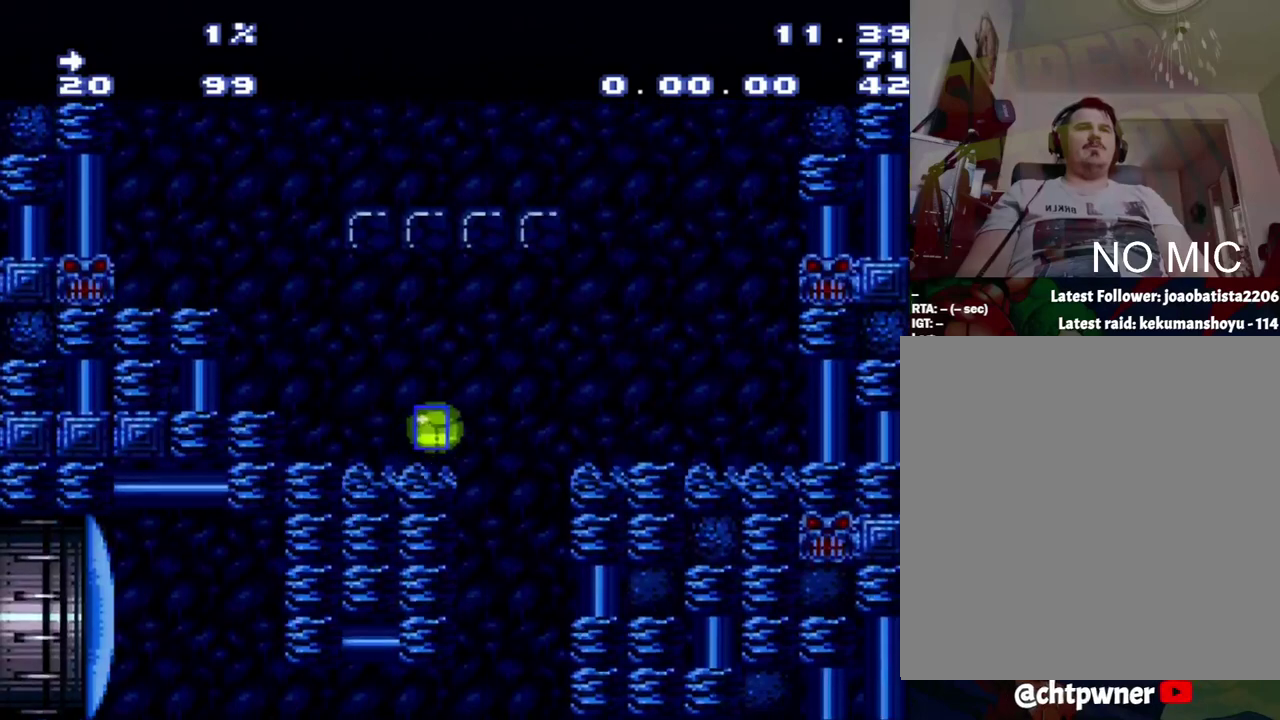
{"buttons": ["DPAD_LEFT"], "events": [[267, "DPAD_RIGHT", "up"], [333, "DPAD_LEFT", "down"]]}
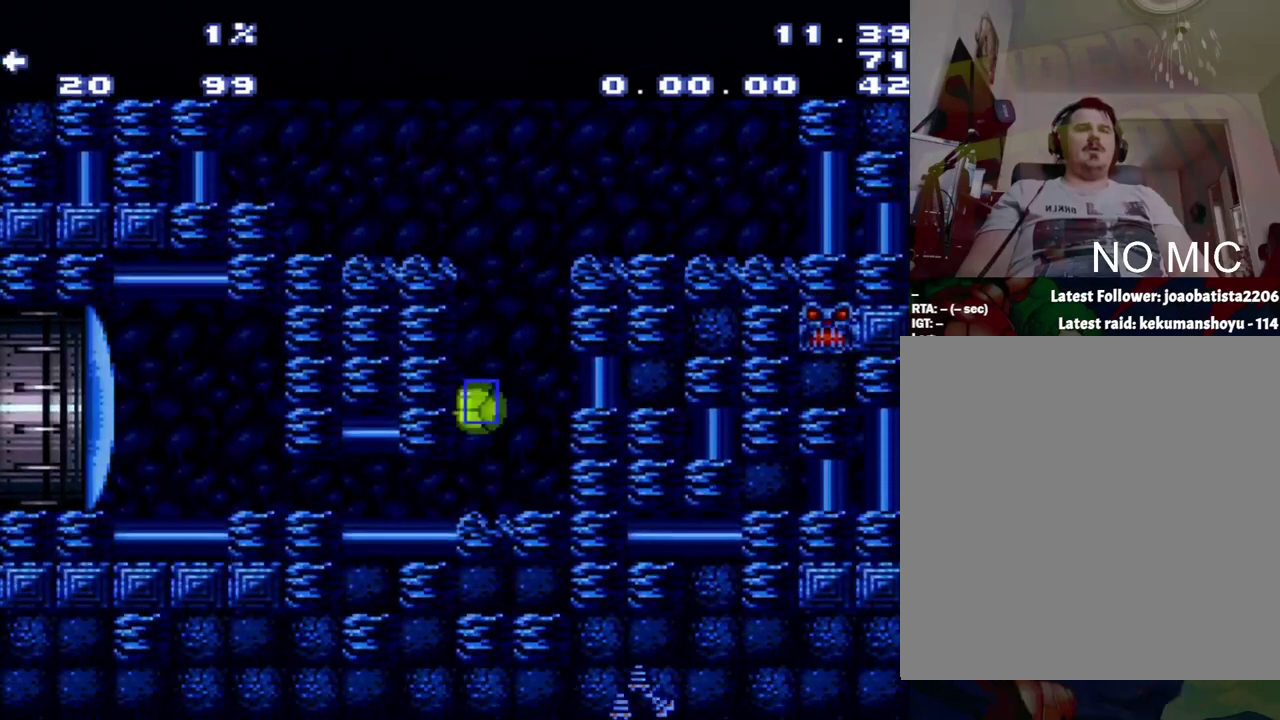
{"buttons": ["DPAD_LEFT"], "events": []}
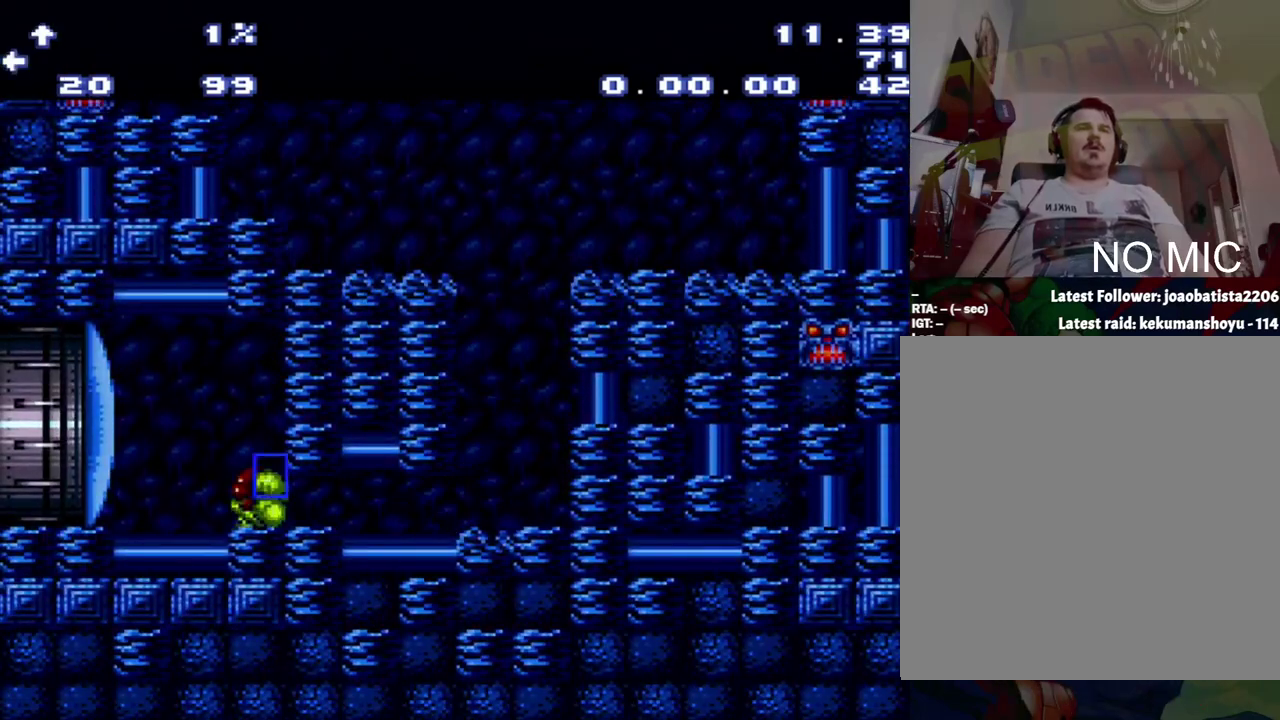
{"buttons": ["A", "DPAD_LEFT"], "events": [[83, "DPAD_LEFT", "up"], [83, "DPAD_UP", "down"], [117, "Y", "down"], [350, "A", "down"], [350, "DPAD_LEFT", "down"], [350, "DPAD_UP", "up"], [350, "Y", "up"]]}
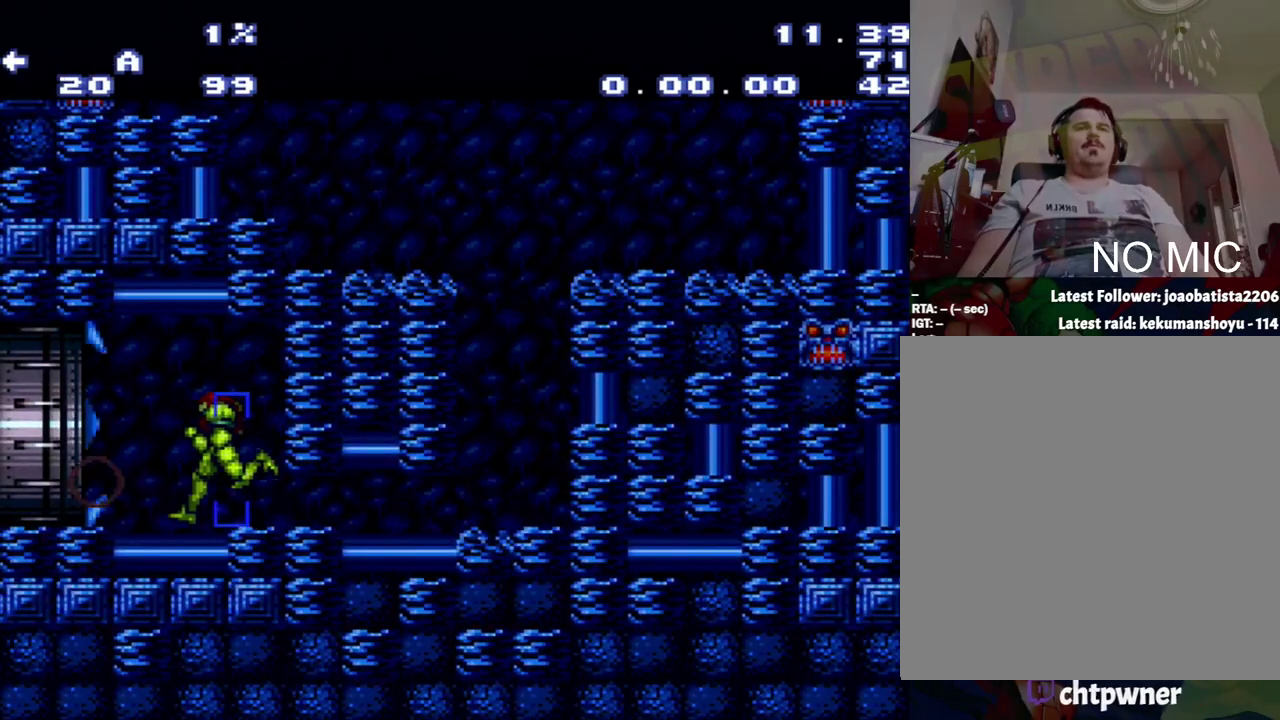
{"buttons": ["A", "DPAD_LEFT"], "events": []}
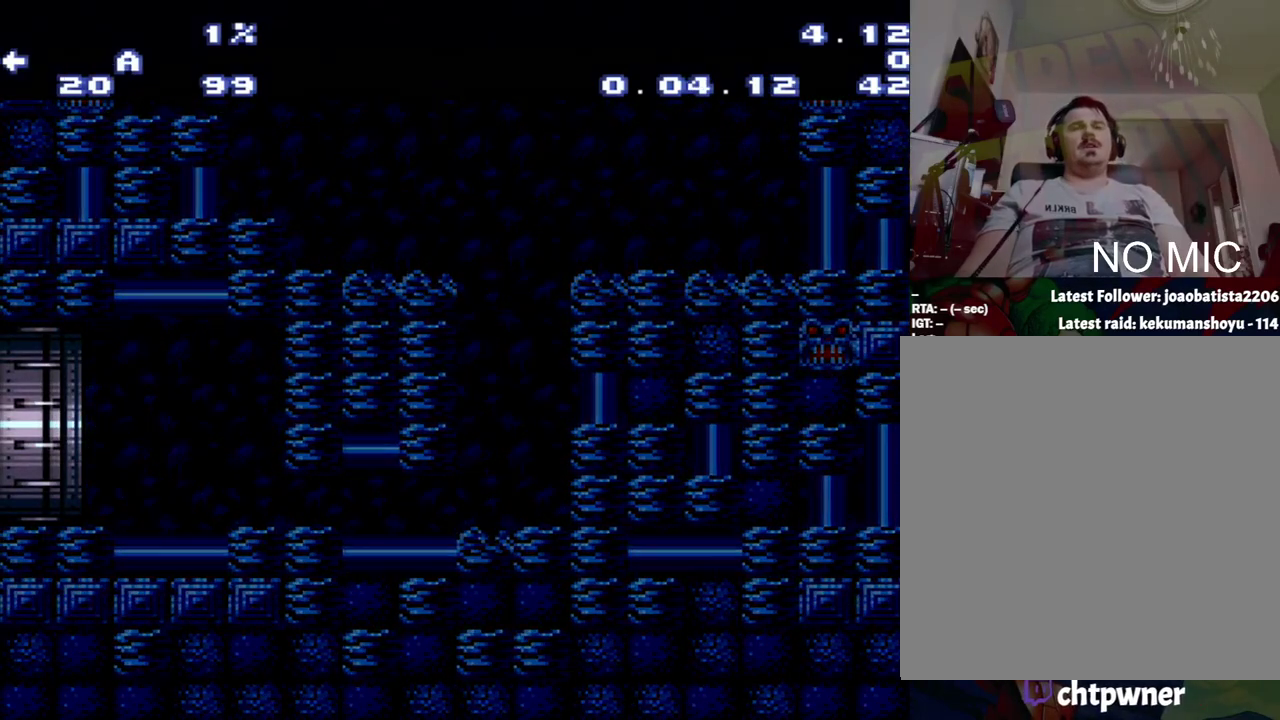
{"buttons": ["A", "DPAD_LEFT"], "events": []}
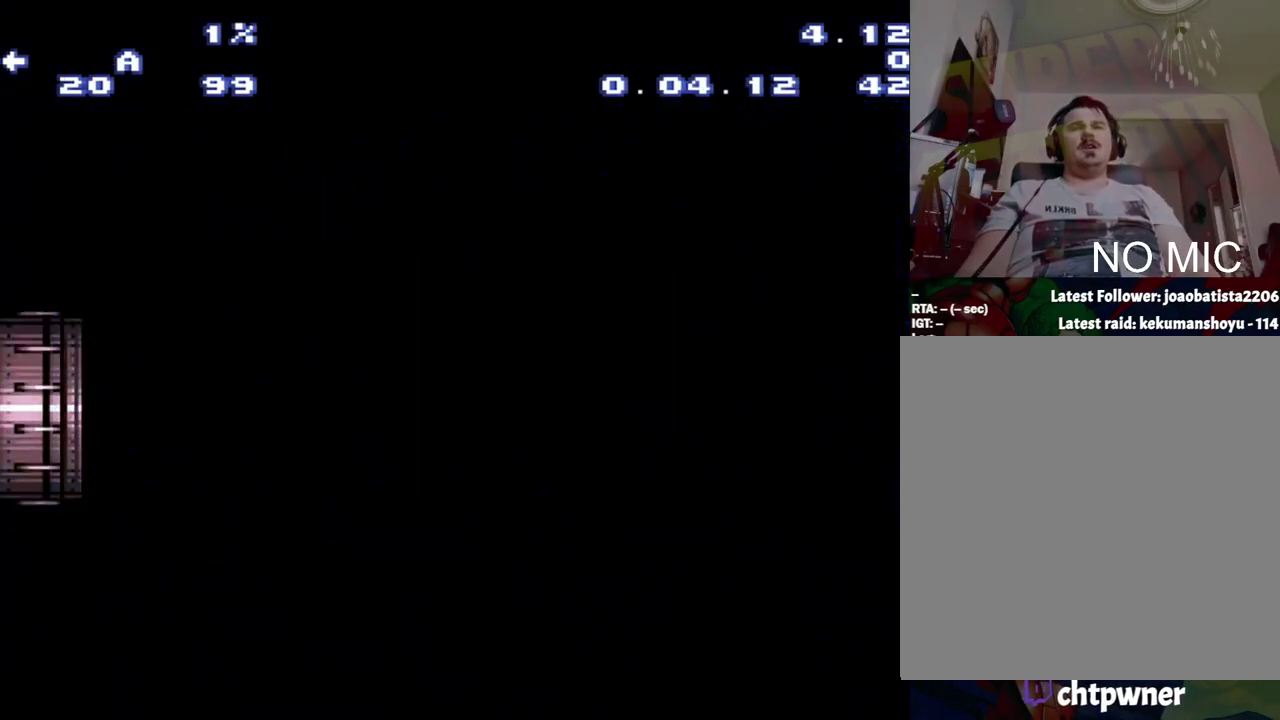
{"buttons": ["A", "DPAD_LEFT"], "events": []}
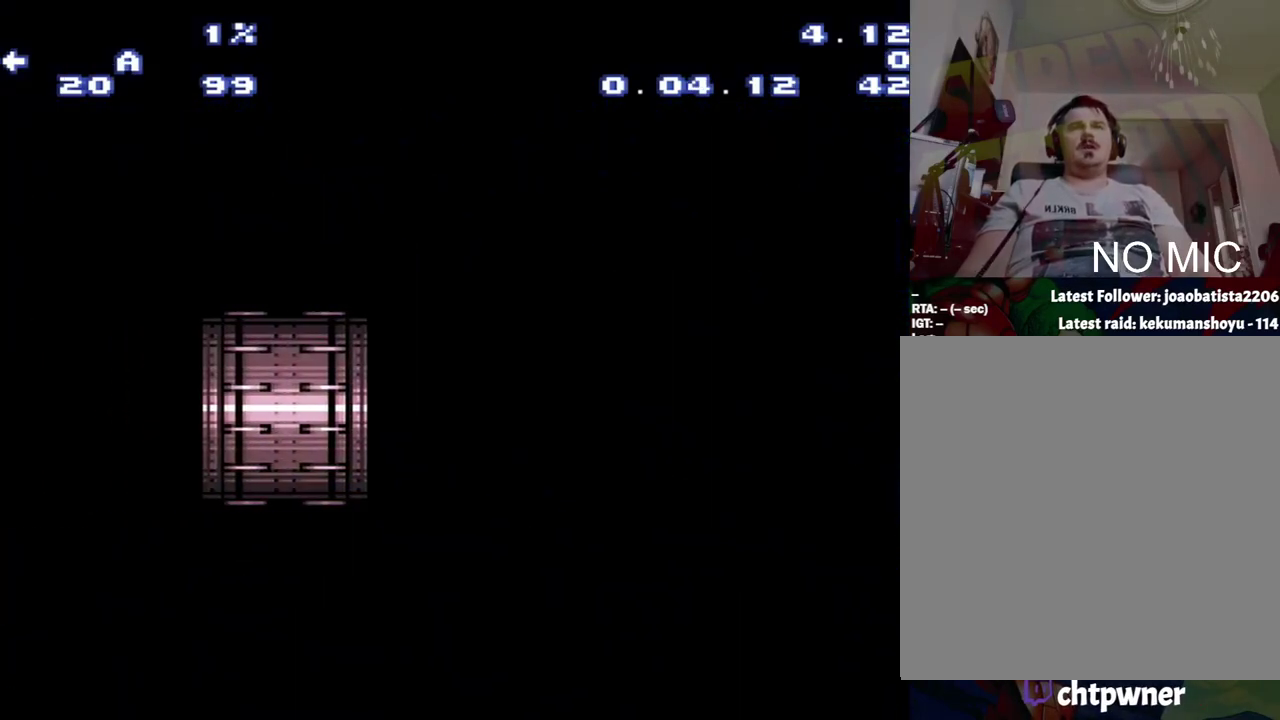
{"buttons": ["A", "DPAD_LEFT"], "events": []}
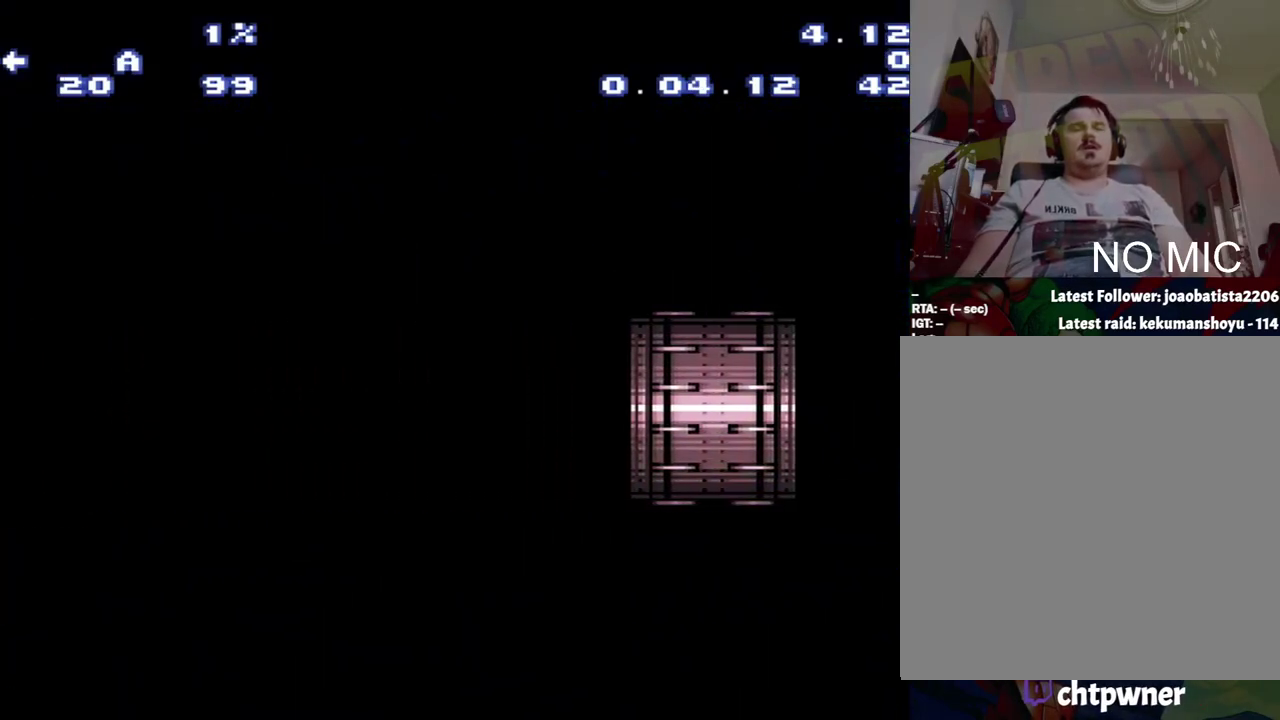
{"buttons": ["A", "DPAD_LEFT"], "events": []}
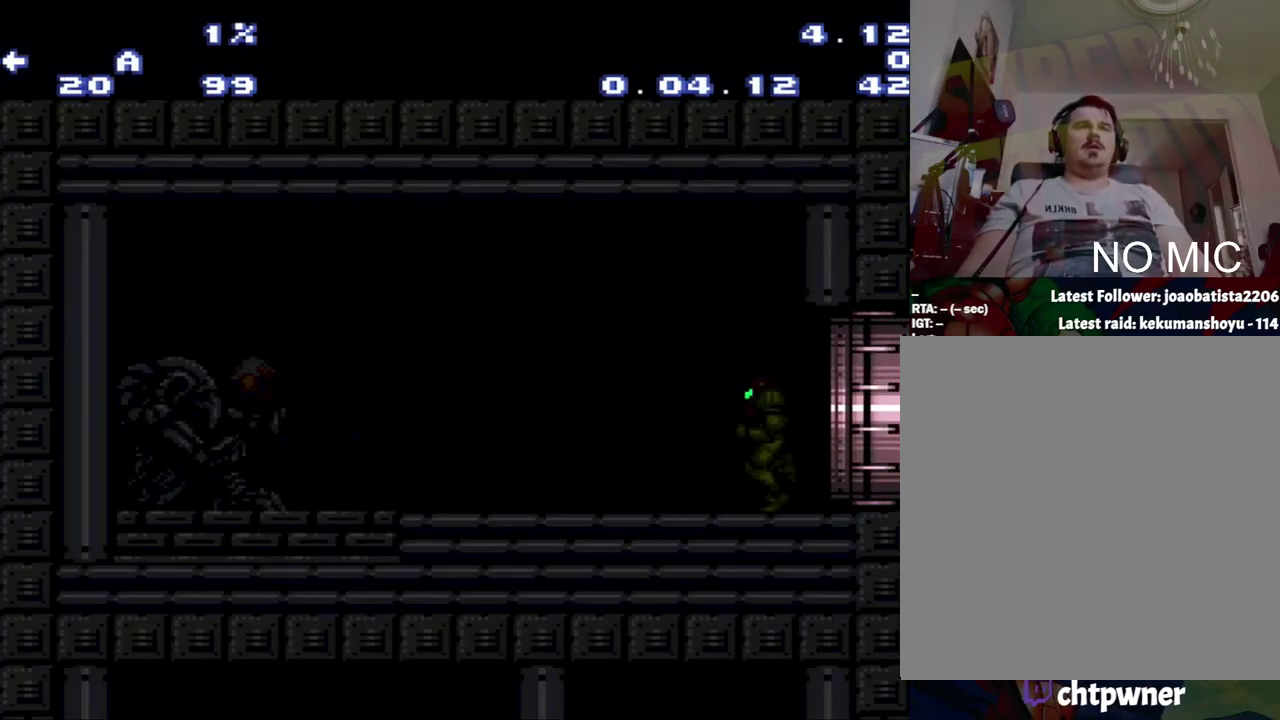
{"buttons": ["A", "Y", "DPAD_LEFT"], "events": [[417, "Y", "down"]]}
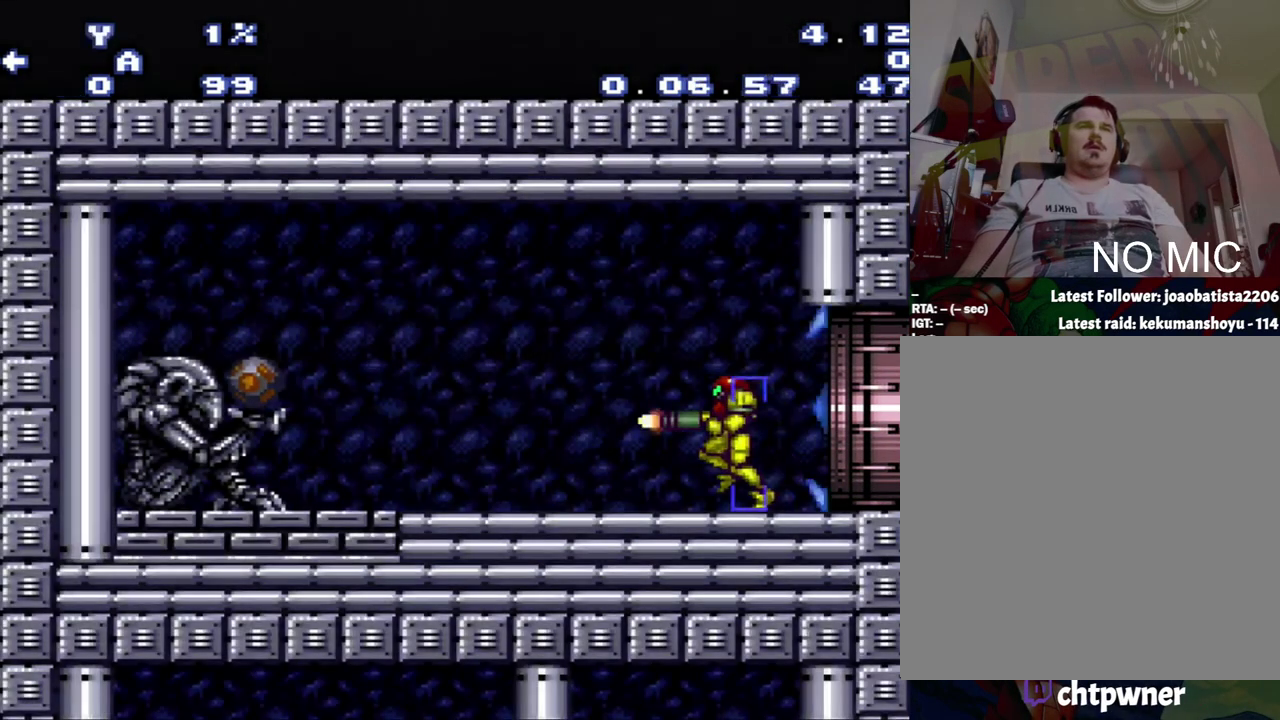
{"buttons": ["DPAD_LEFT"], "events": [[100, "A", "up"], [100, "Y", "up"]]}
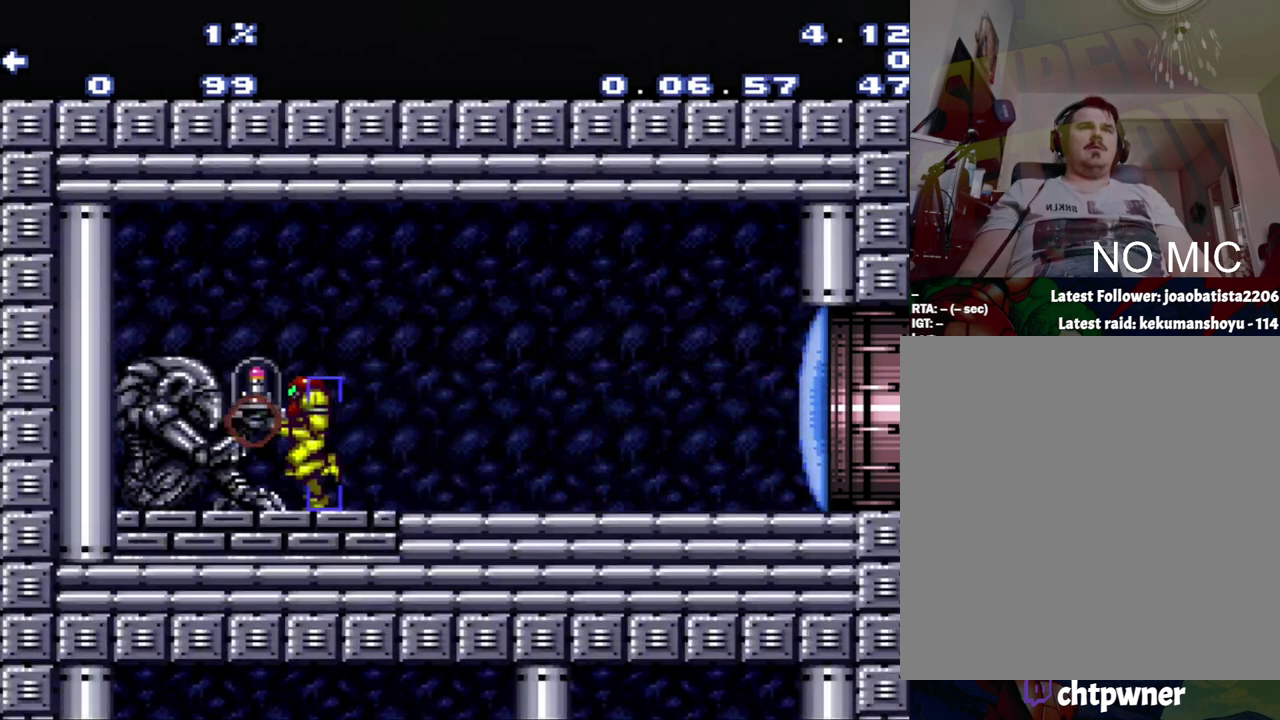
{"buttons": [], "events": [[417, "DPAD_LEFT", "up"]]}